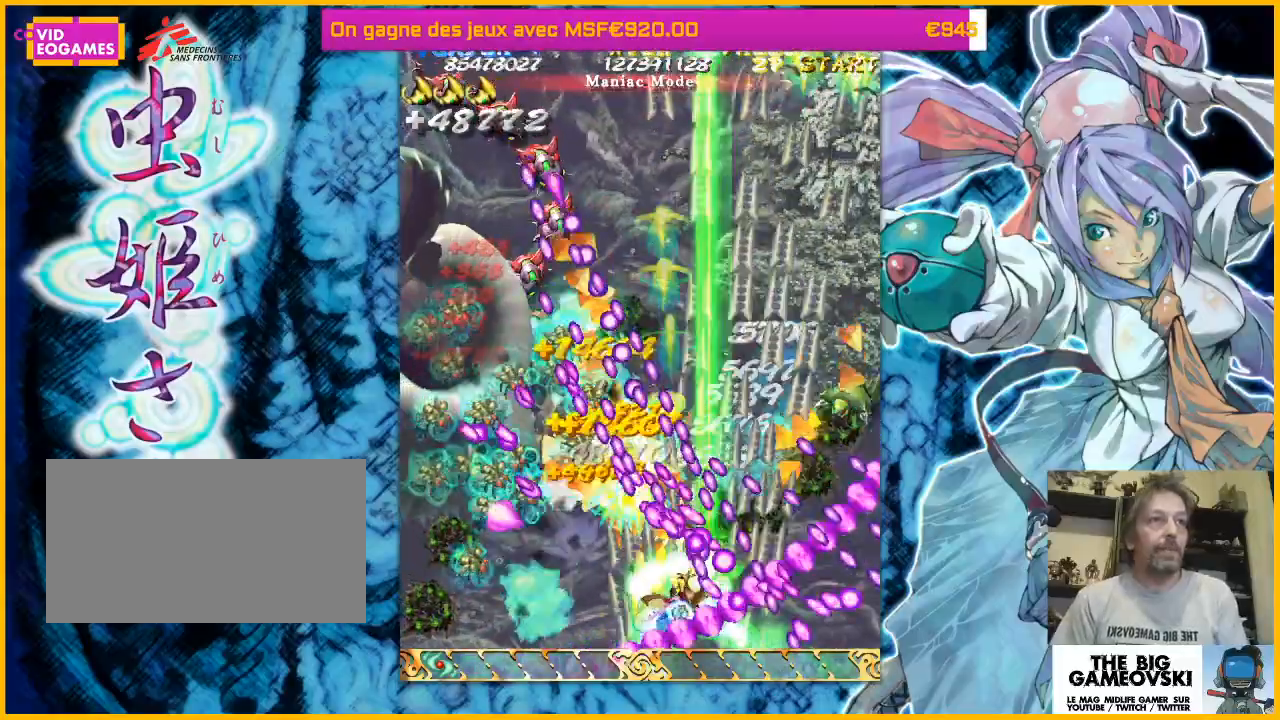
Gameplay with a controller (arcade stick); each line is a JSON object with the inputs held at the frame after it. "events" lists button and stick changes between this image and that frame as [ms after this image, input, new state], when the widget could be followed in between. Not read: L3 R3 other_buttons.
{"buttons": [], "left_stick": "left", "events": [[67, "left_stick", "left"], [267, "left_stick", "down-left"], [467, "left_stick", "left"]]}
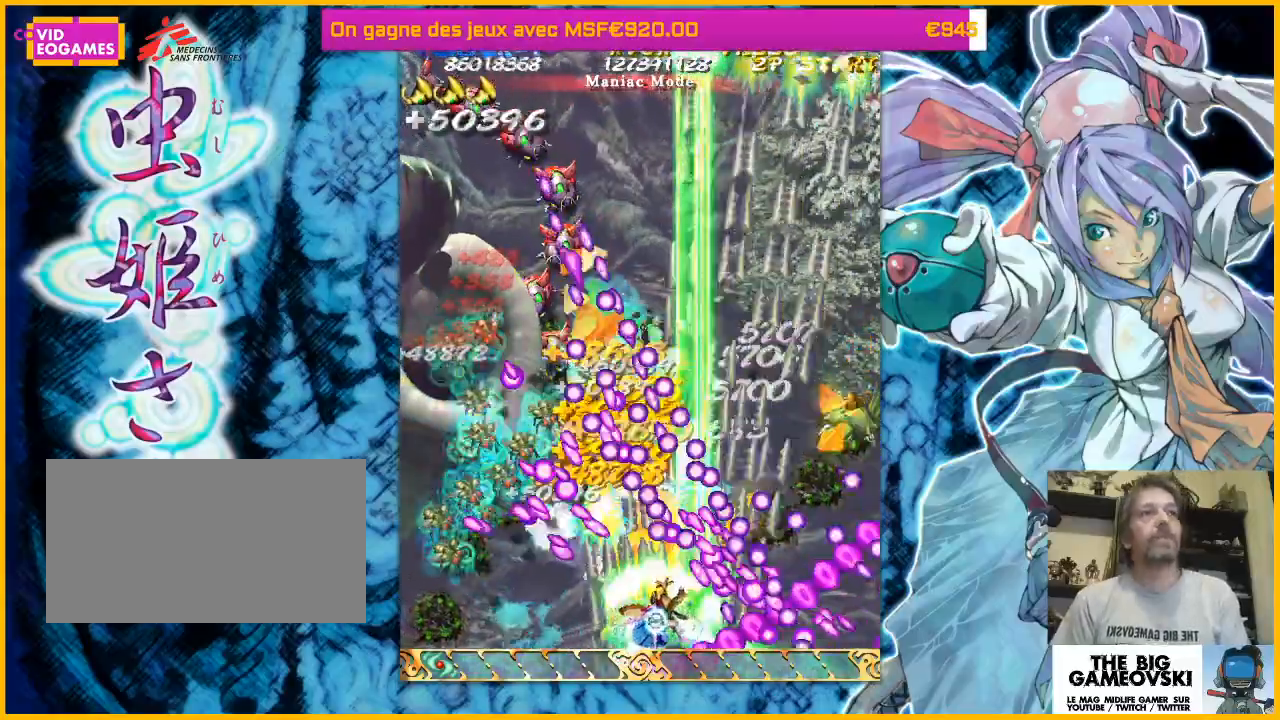
{"buttons": [], "left_stick": "down-left", "events": [[67, "left_stick", "down-left"]]}
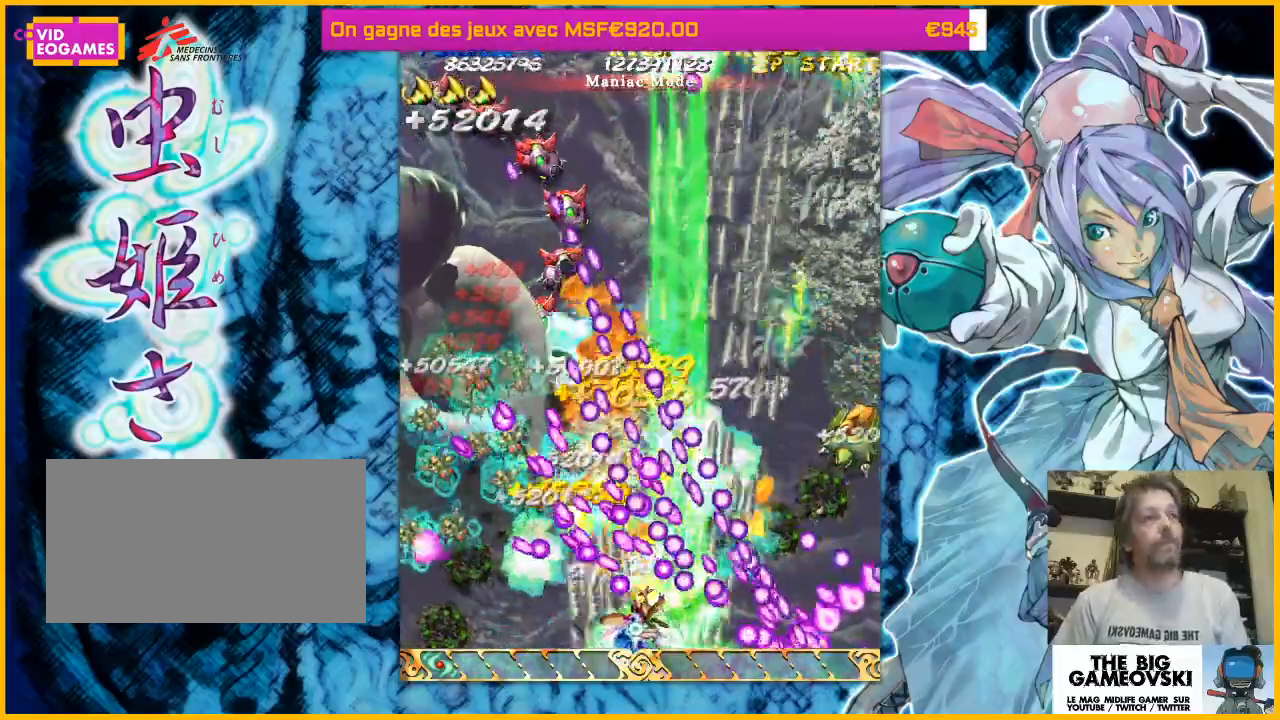
{"buttons": [], "left_stick": "down-left", "events": []}
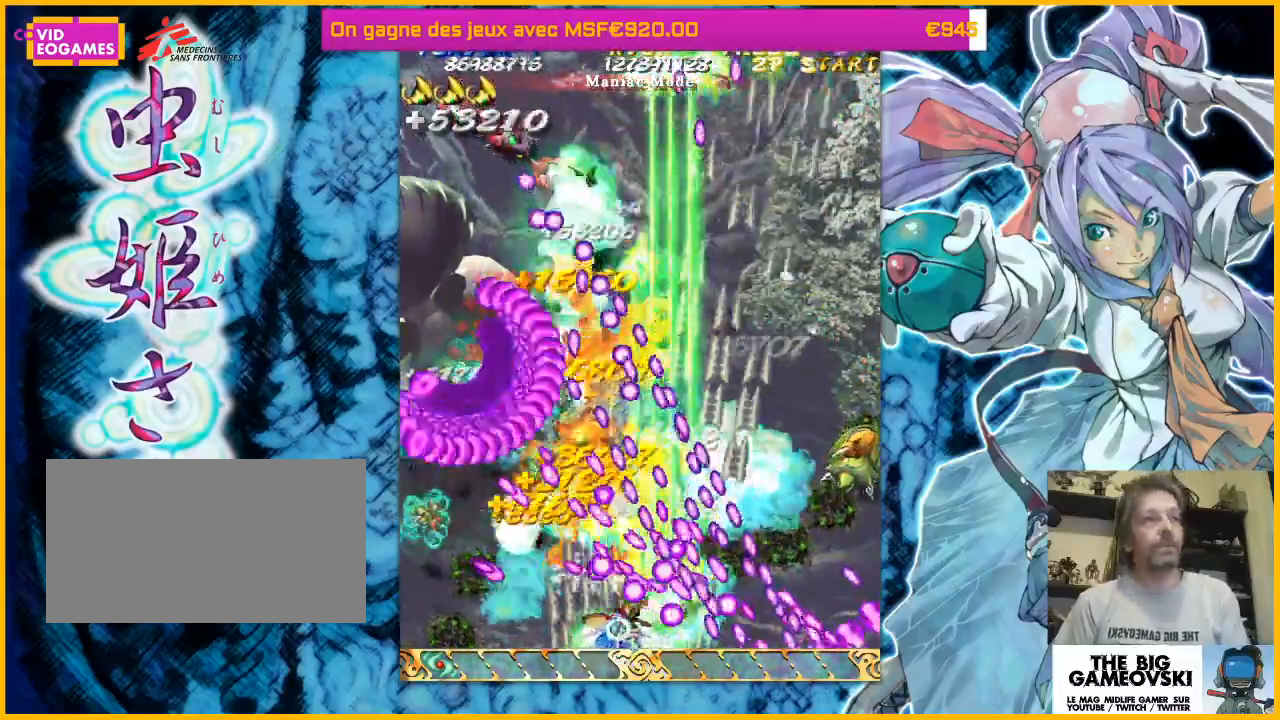
{"buttons": [], "left_stick": "down-left", "events": []}
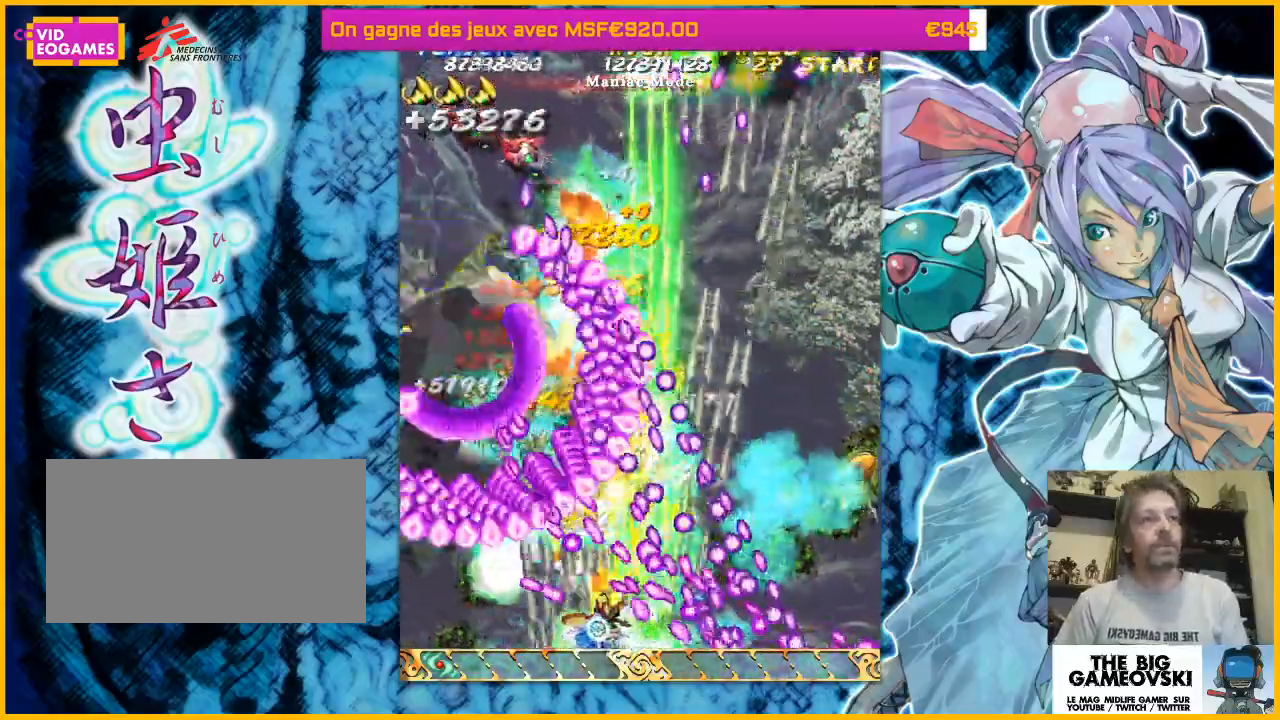
{"buttons": [], "left_stick": "down-left", "events": [[300, "left_stick", "center"], [500, "left_stick", "down-left"]]}
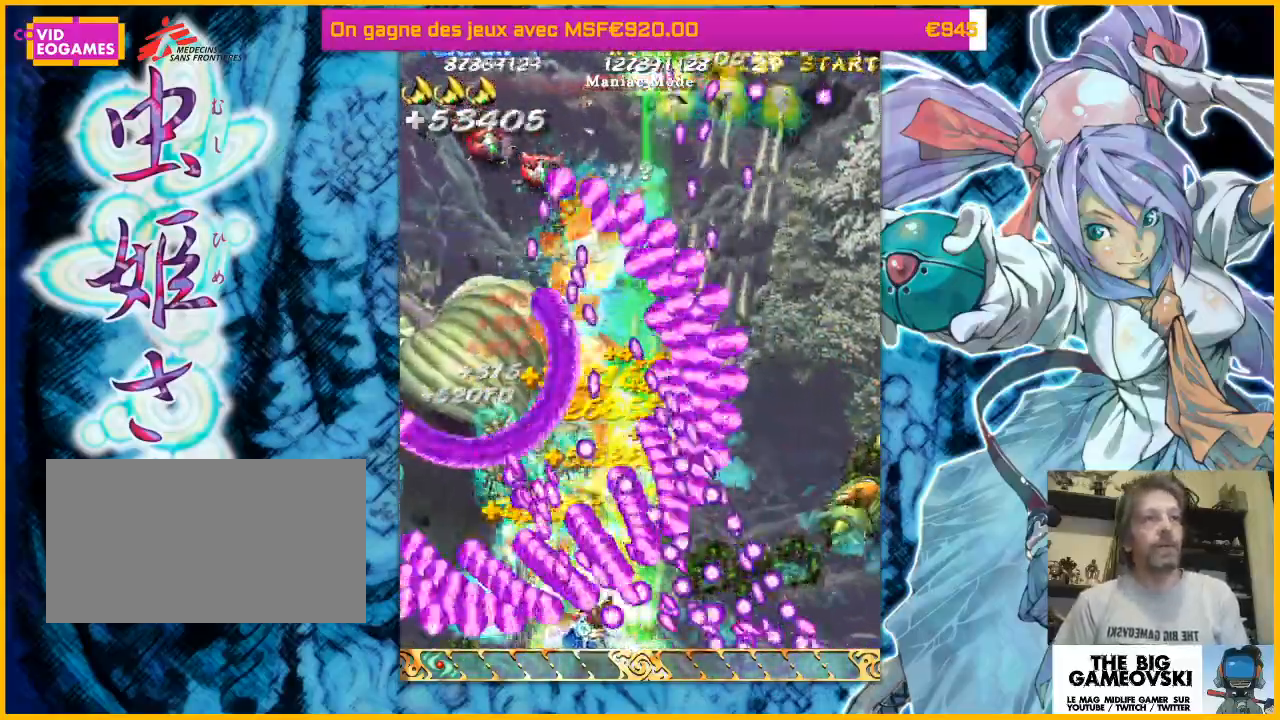
{"buttons": [], "left_stick": "left", "events": [[300, "left_stick", "left"]]}
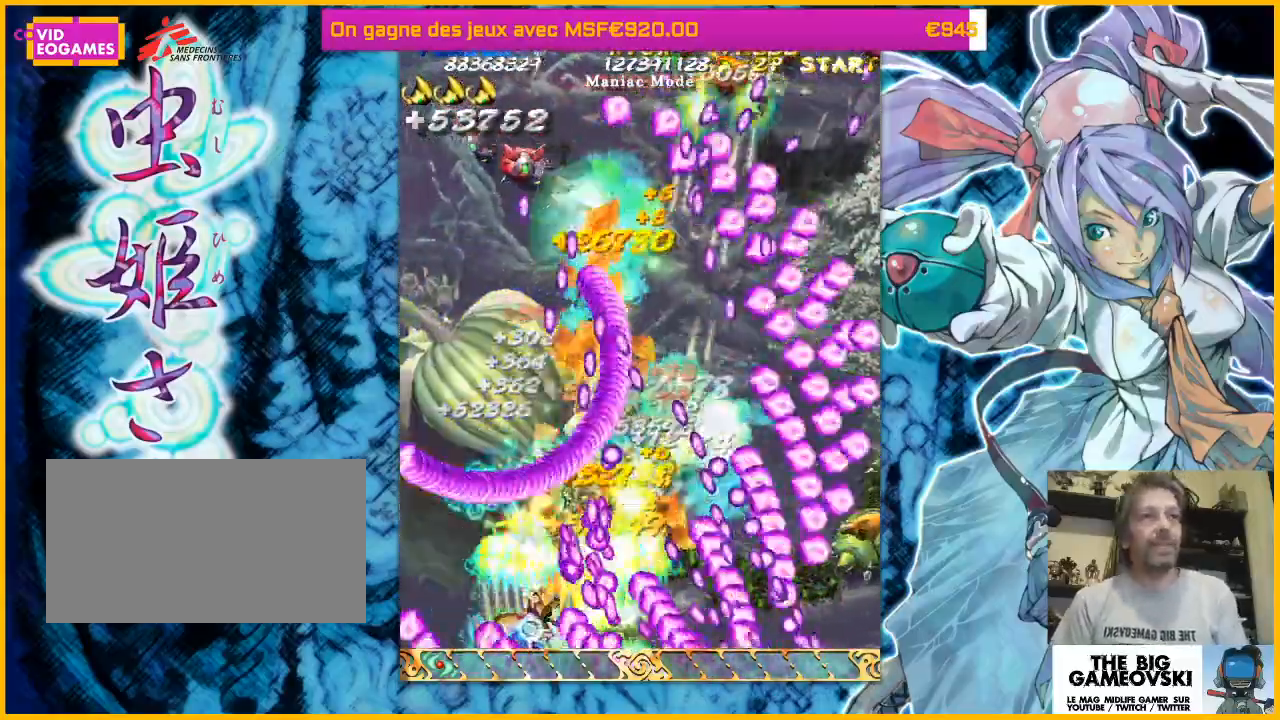
{"buttons": [], "left_stick": "center", "events": [[200, "left_stick", "center"], [433, "left_stick", "right"], [500, "left_stick", "center"]]}
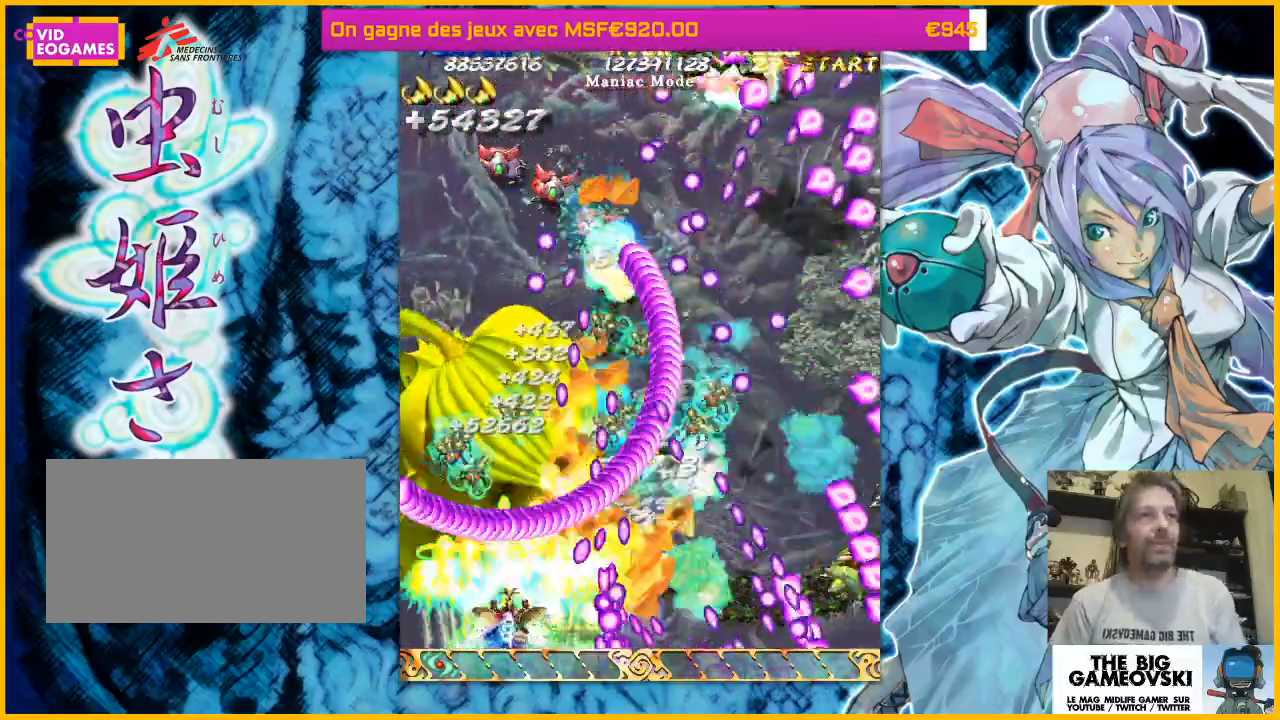
{"buttons": [], "left_stick": "center", "events": []}
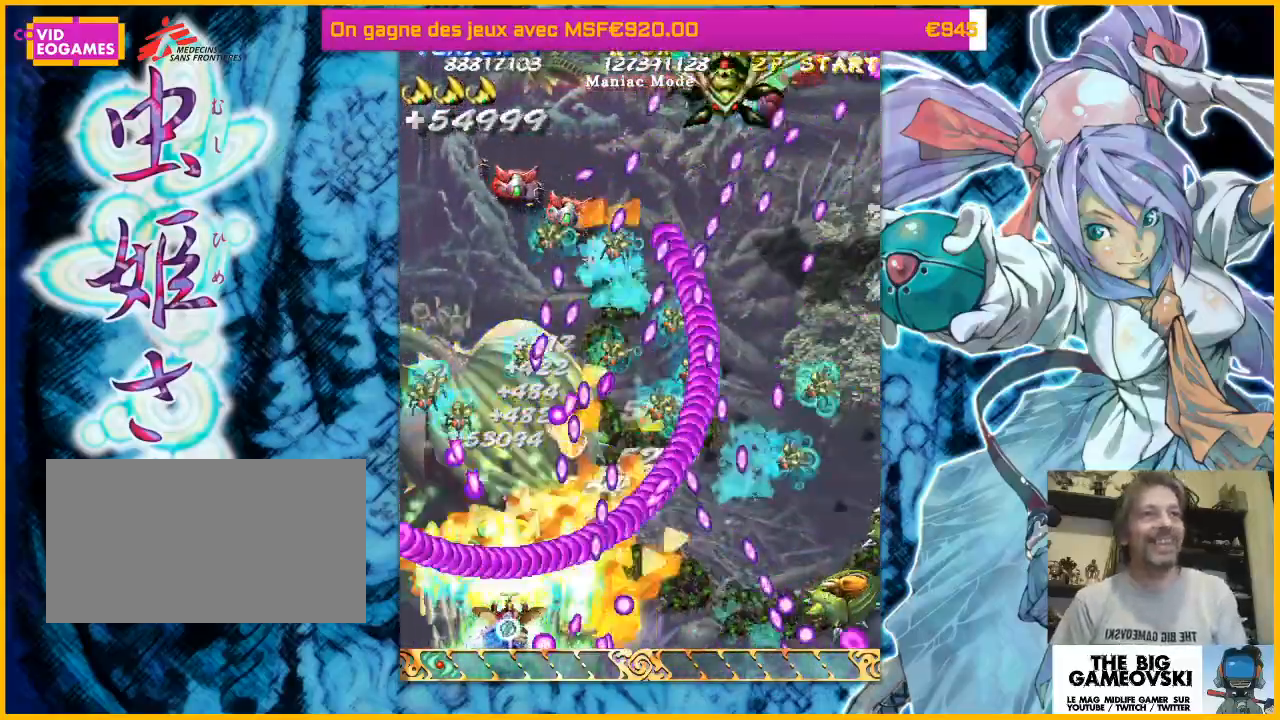
{"buttons": [], "left_stick": "center", "events": []}
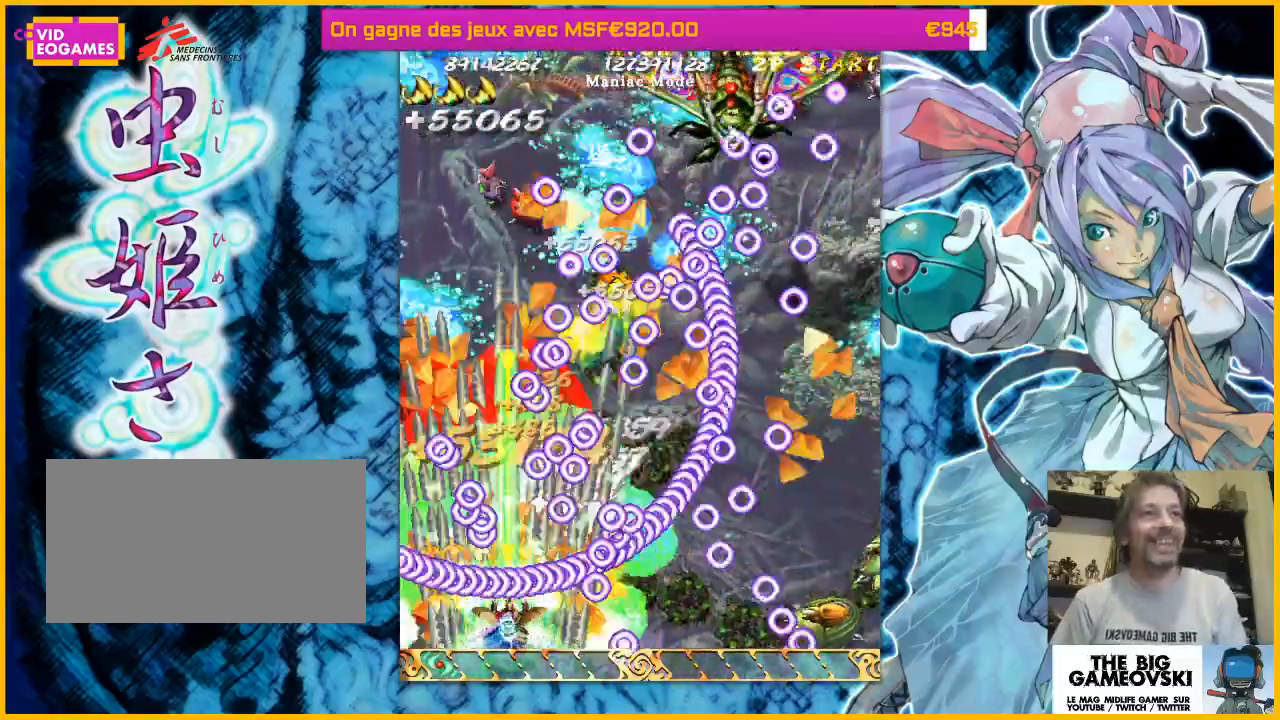
{"buttons": [], "left_stick": "right", "events": [[67, "left_stick", "up"], [133, "left_stick", "right"]]}
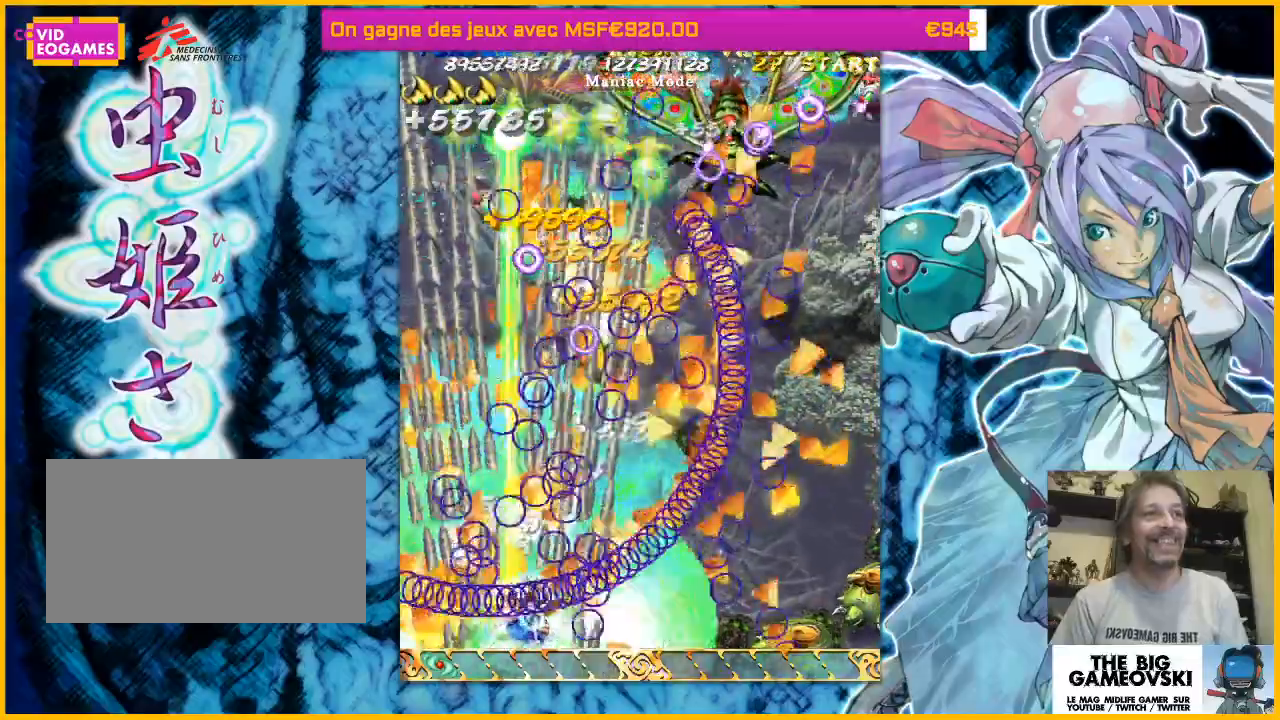
{"buttons": [], "left_stick": "left", "events": [[67, "left_stick", "up-left"], [267, "left_stick", "down-right"], [433, "left_stick", "left"]]}
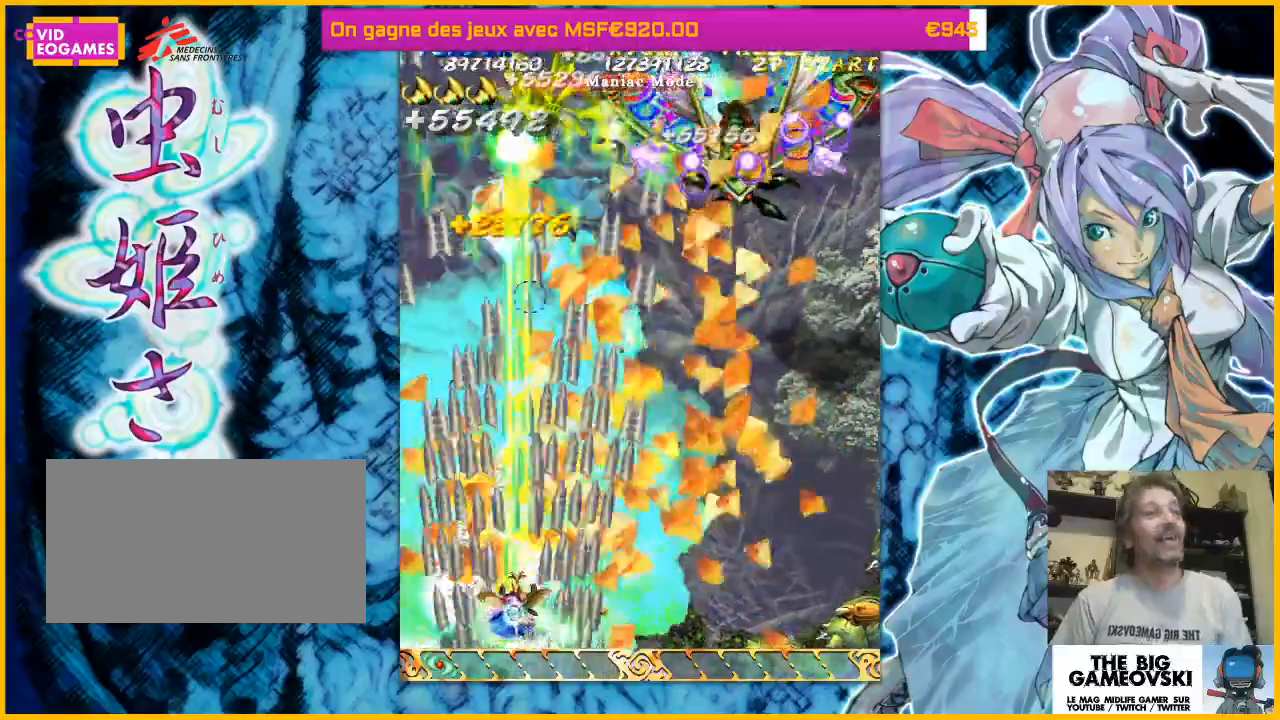
{"buttons": [], "left_stick": "right", "events": [[200, "left_stick", "right"]]}
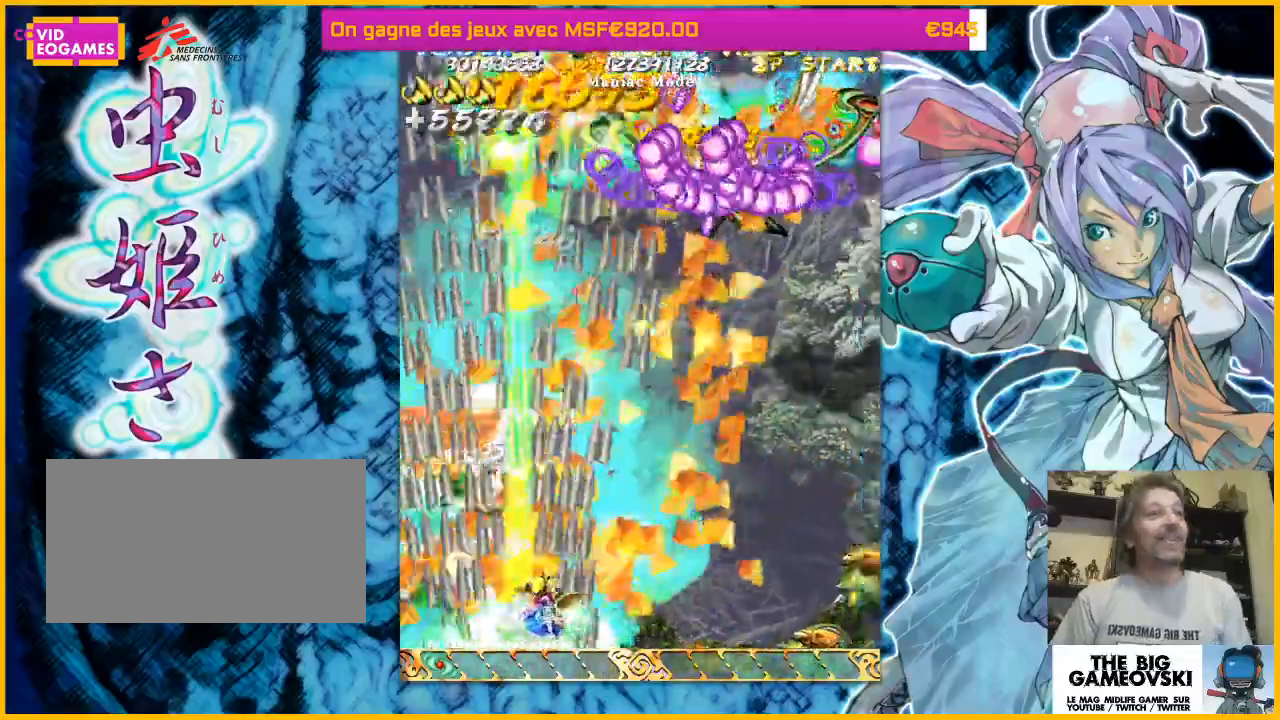
{"buttons": [], "left_stick": "down-right", "events": [[367, "left_stick", "left"], [467, "left_stick", "down-right"]]}
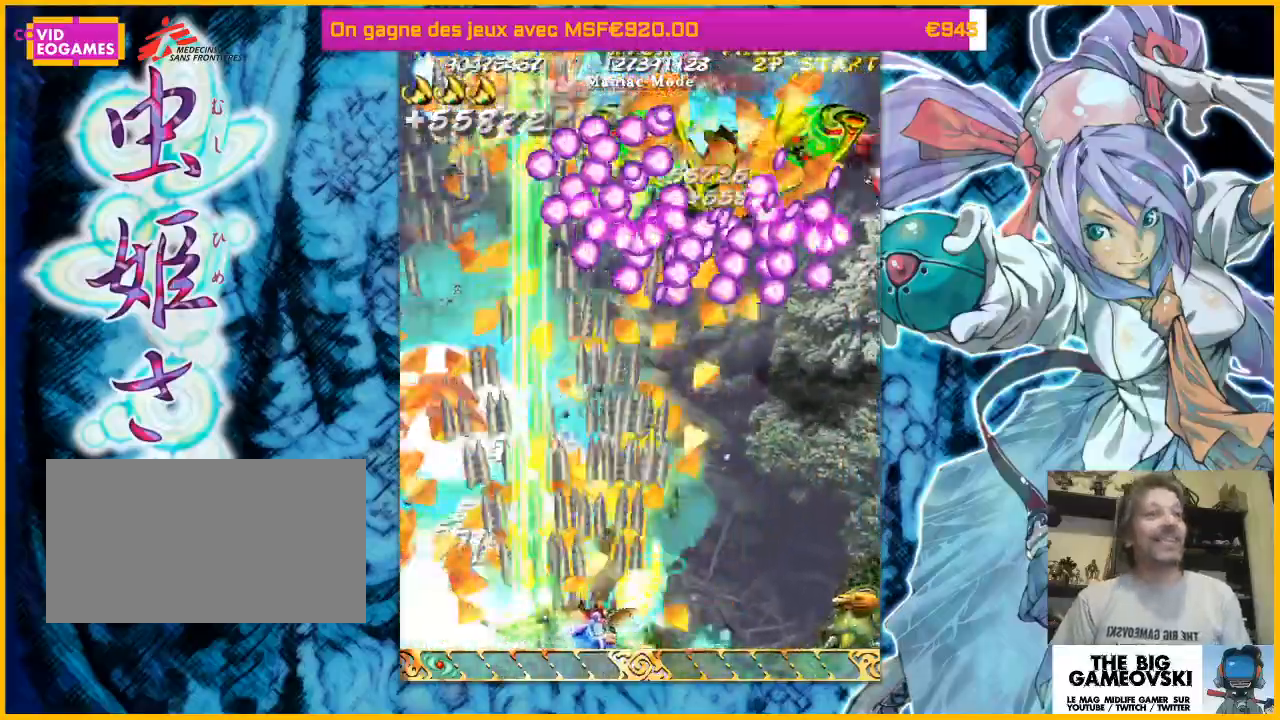
{"buttons": [], "left_stick": "right", "events": [[67, "left_stick", "center"], [200, "left_stick", "right"], [400, "left_stick", "center"], [500, "left_stick", "right"]]}
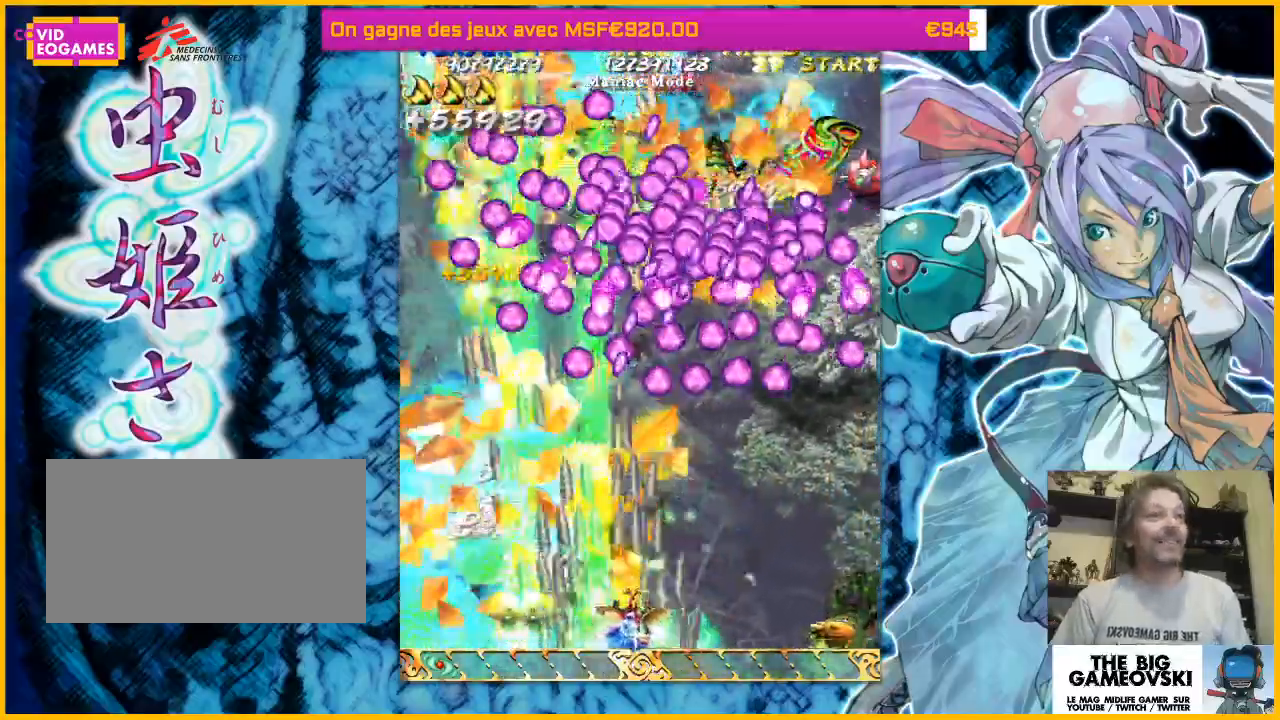
{"buttons": [], "left_stick": "up", "events": [[133, "left_stick", "center"], [200, "left_stick", "right"], [300, "left_stick", "up"], [367, "left_stick", "right"], [467, "left_stick", "up"]]}
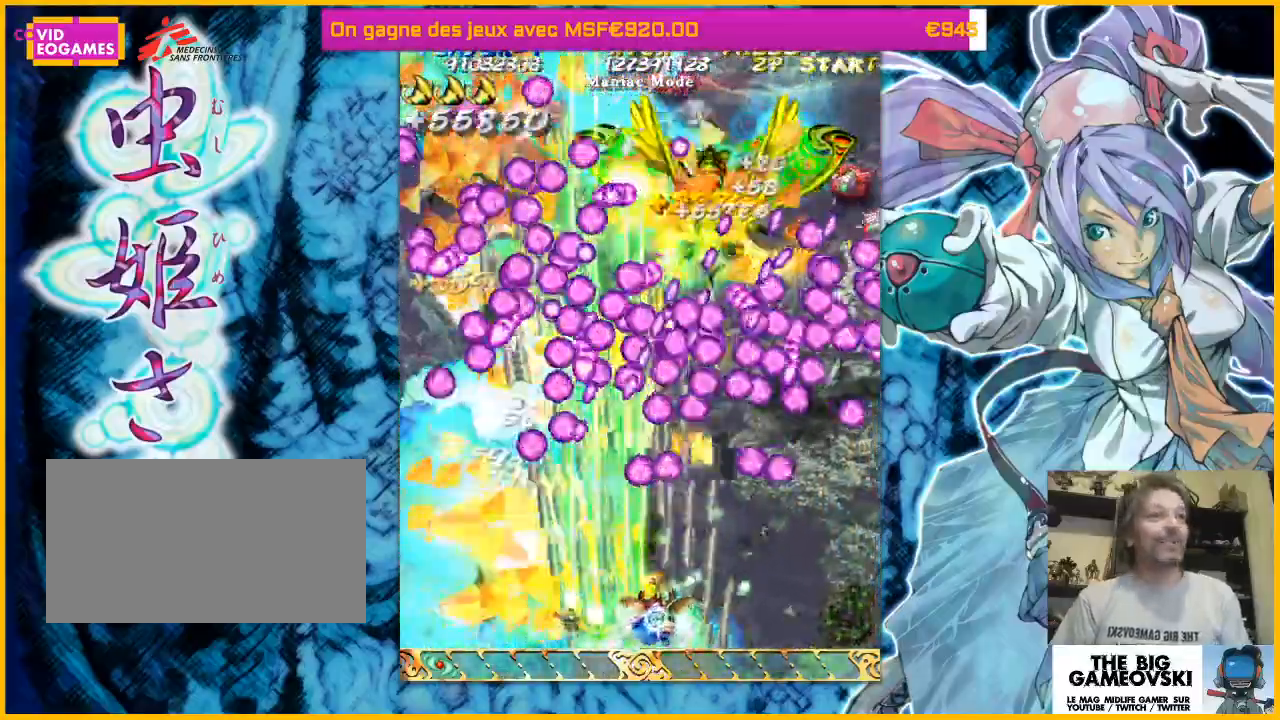
{"buttons": [], "left_stick": "left", "events": [[33, "left_stick", "right"], [133, "left_stick", "up-left"], [200, "left_stick", "right"], [367, "left_stick", "down-right"], [467, "left_stick", "left"]]}
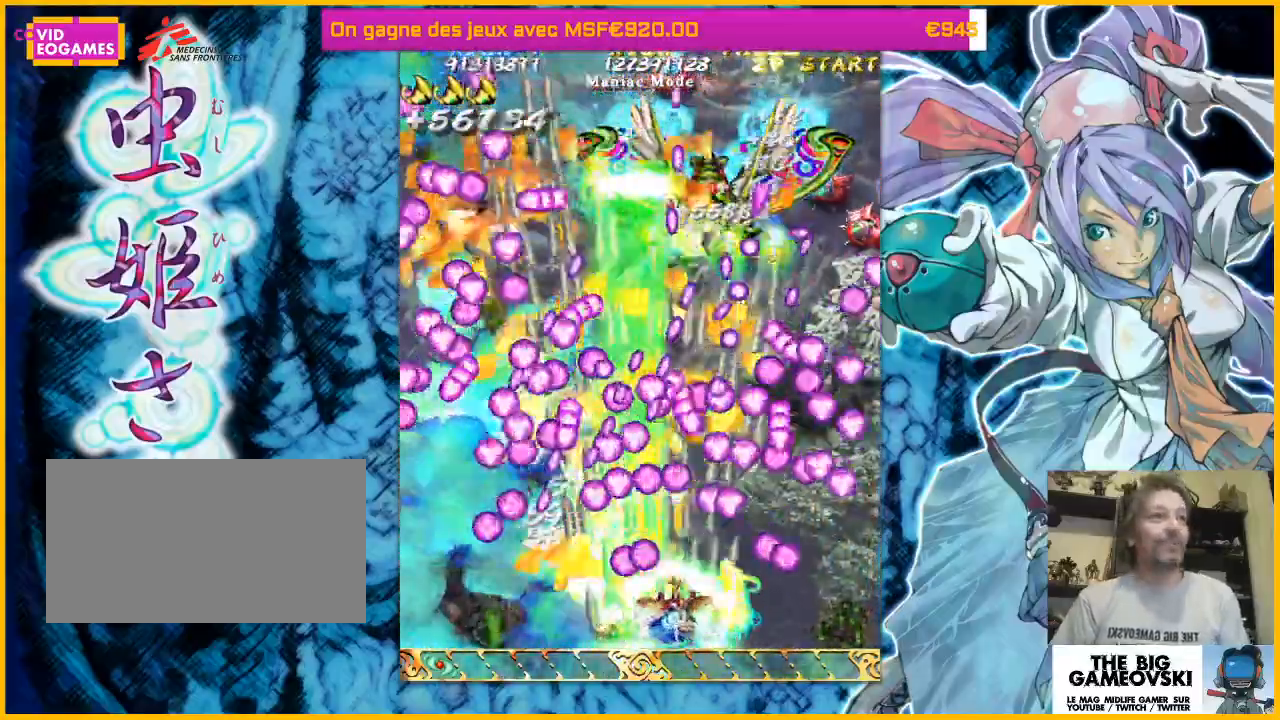
{"buttons": [], "left_stick": "right"}
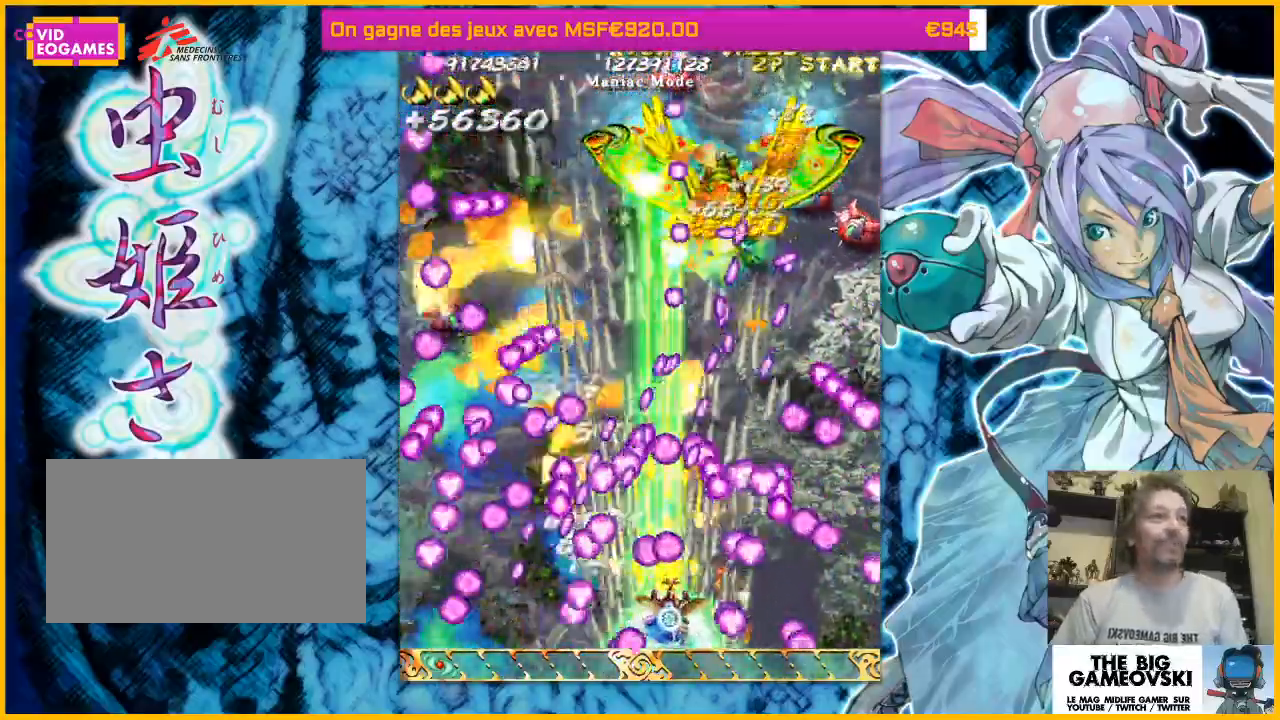
{"buttons": [], "left_stick": "right", "events": [[300, "left_stick", "center"], [467, "left_stick", "right"]]}
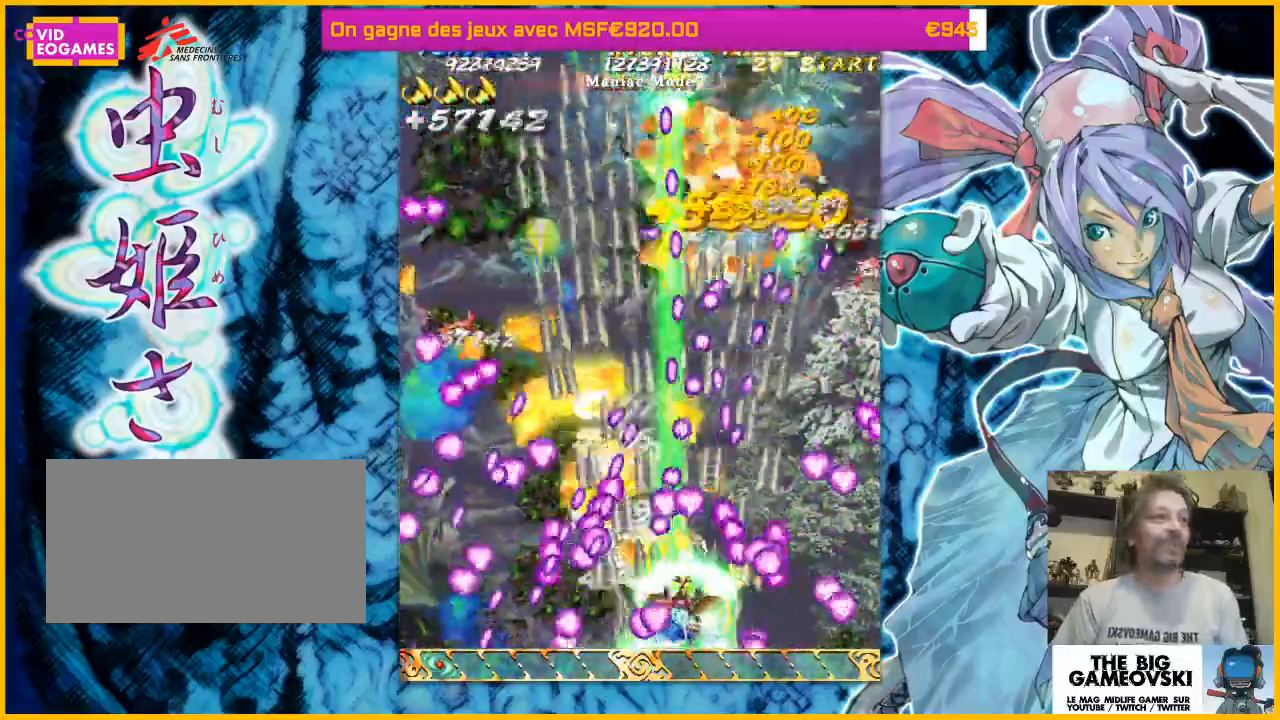
{"buttons": [], "left_stick": "center", "events": [[133, "left_stick", "center"], [400, "left_stick", "up-right"], [500, "left_stick", "center"]]}
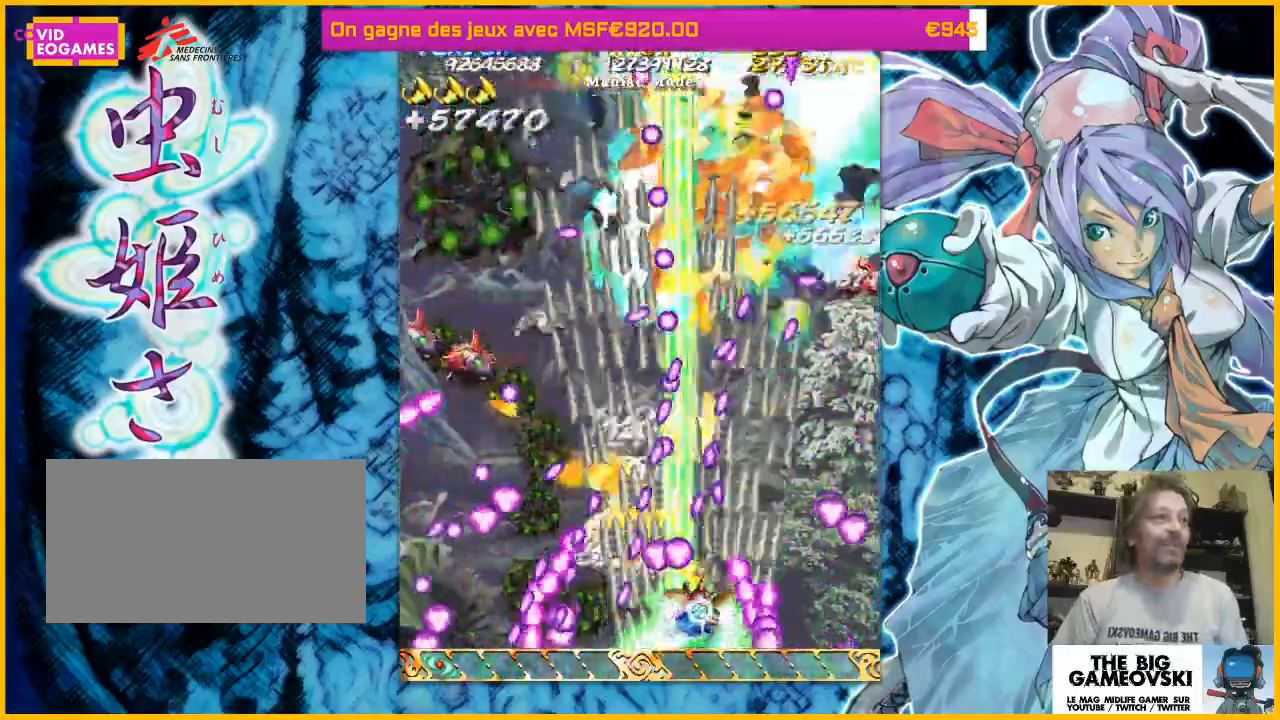
{"buttons": [], "left_stick": "center", "events": [[200, "left_stick", "right"], [333, "left_stick", "center"]]}
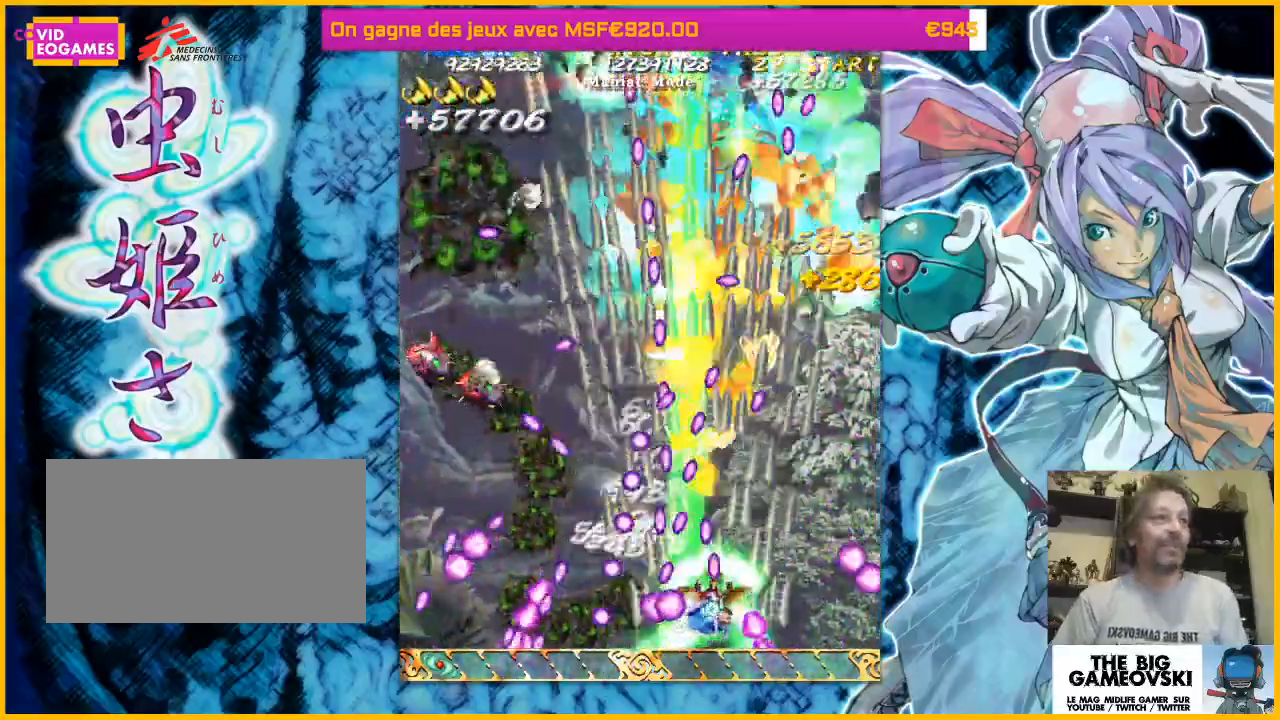
{"buttons": [], "left_stick": "left", "events": [[33, "left_stick", "right"], [133, "left_stick", "down-right"], [300, "left_stick", "center"], [500, "left_stick", "left"]]}
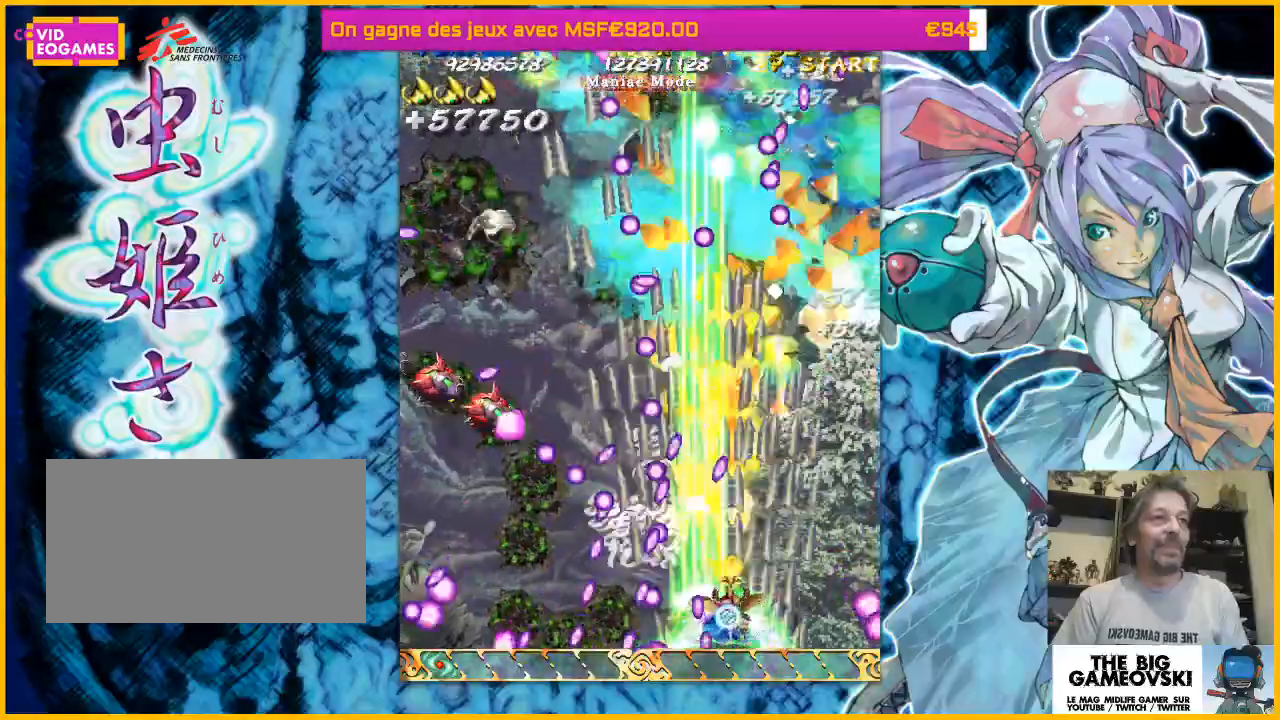
{"buttons": [], "left_stick": "center", "events": [[33, "left_stick", "center"]]}
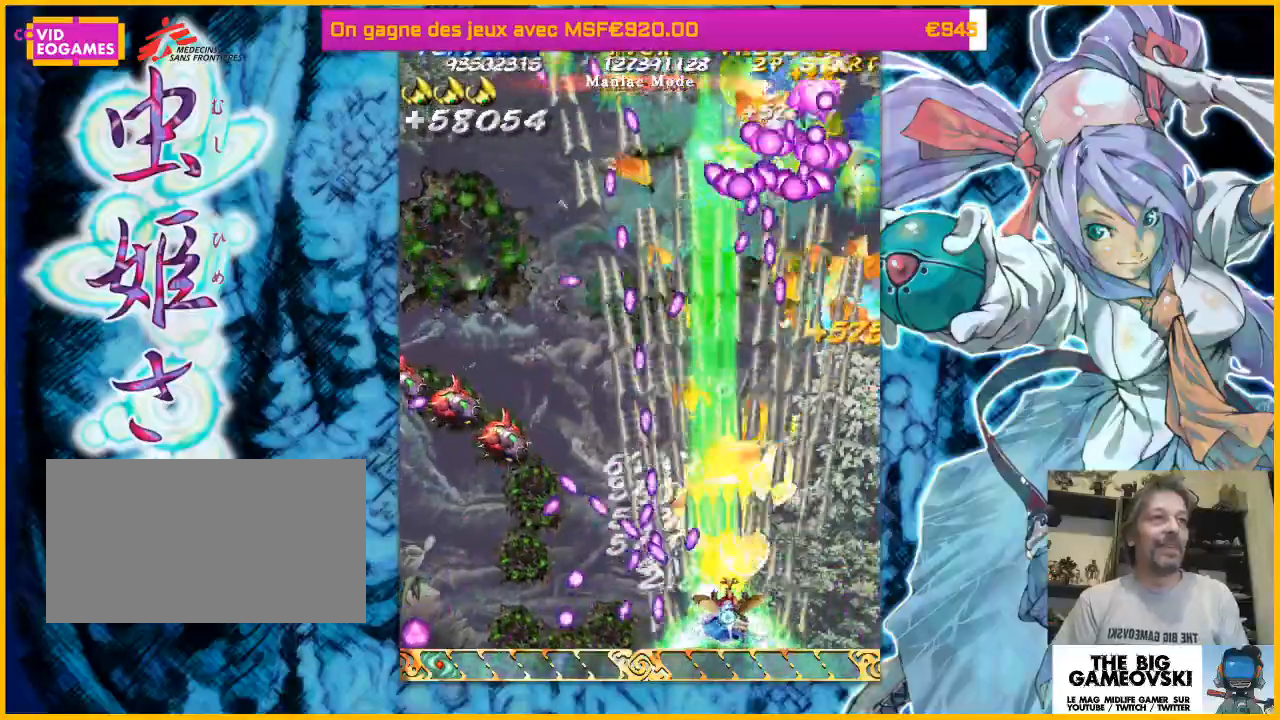
{"buttons": [], "left_stick": "up-left", "events": [[67, "left_stick", "right"], [267, "left_stick", "up"], [333, "left_stick", "up-left"], [433, "left_stick", "up-right"], [500, "left_stick", "up-left"]]}
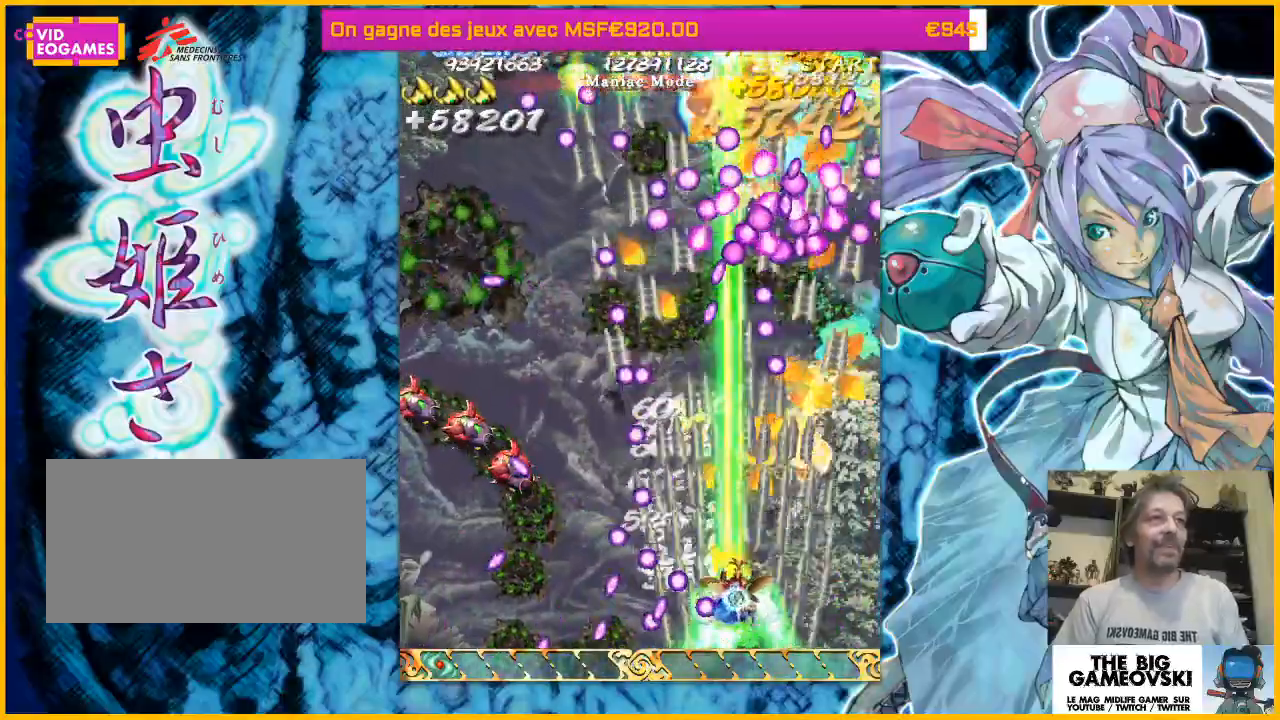
{"buttons": [], "left_stick": "up-left", "events": []}
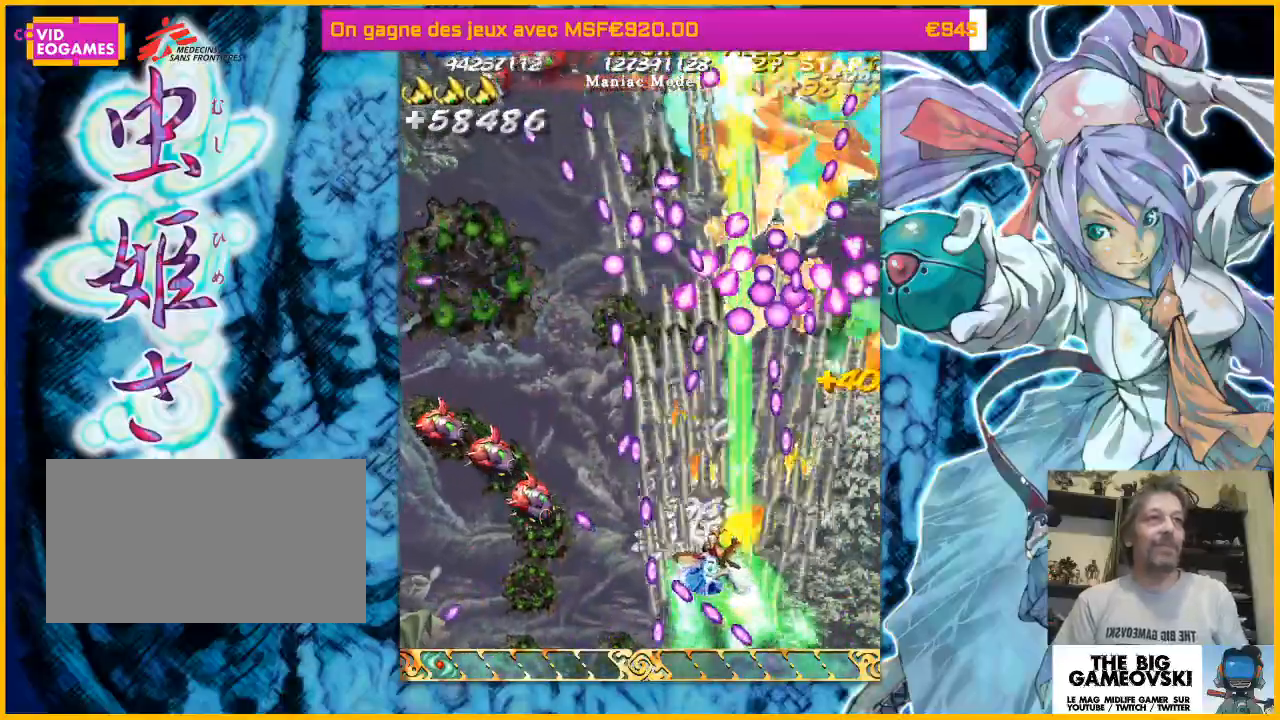
{"buttons": [], "left_stick": "left", "events": [[100, "left_stick", "down-left"], [233, "left_stick", "down-right"], [367, "left_stick", "up-left"], [500, "left_stick", "left"]]}
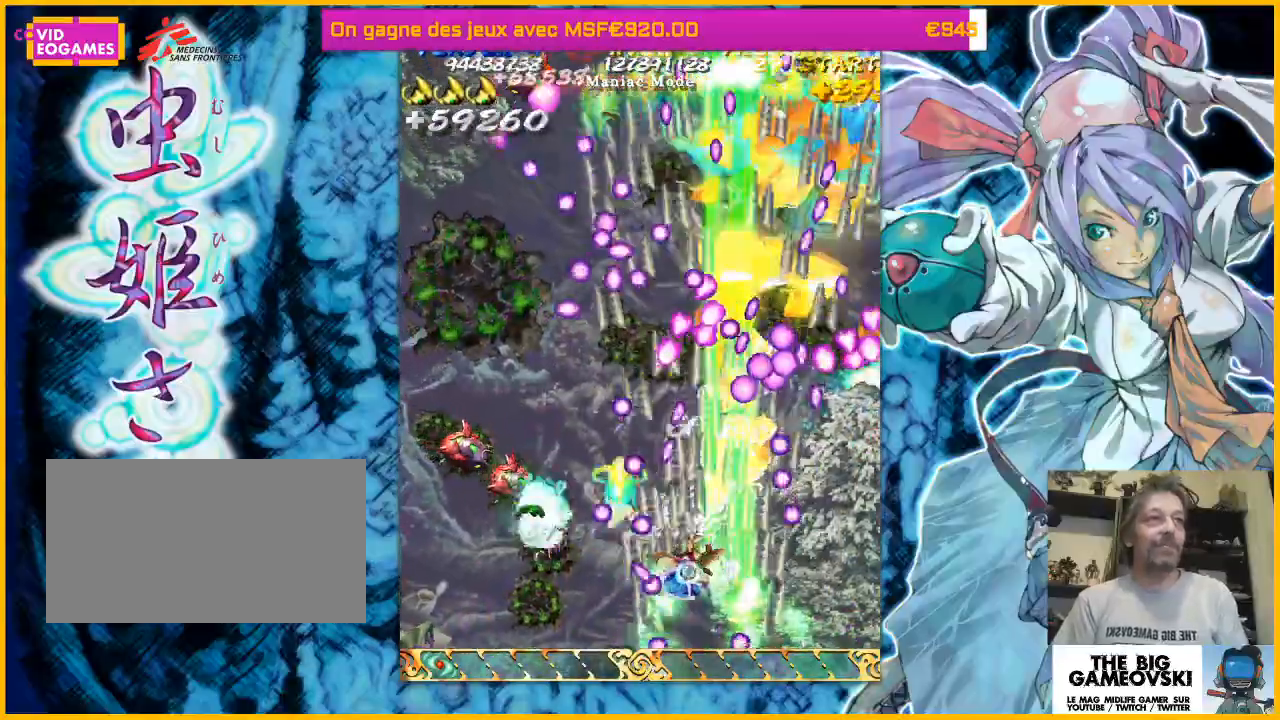
{"buttons": [], "left_stick": "left", "events": [[233, "left_stick", "up"], [367, "left_stick", "left"]]}
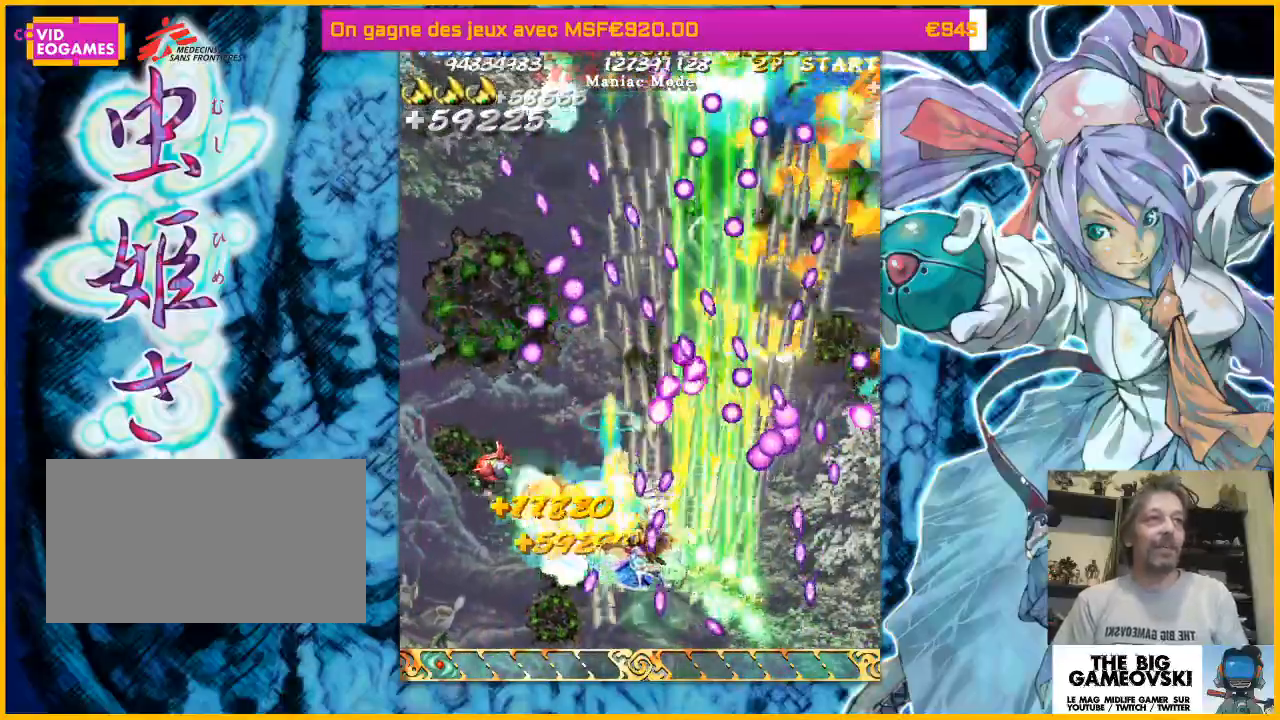
{"buttons": [], "left_stick": "down-left", "events": [[100, "left_stick", "down-left"]]}
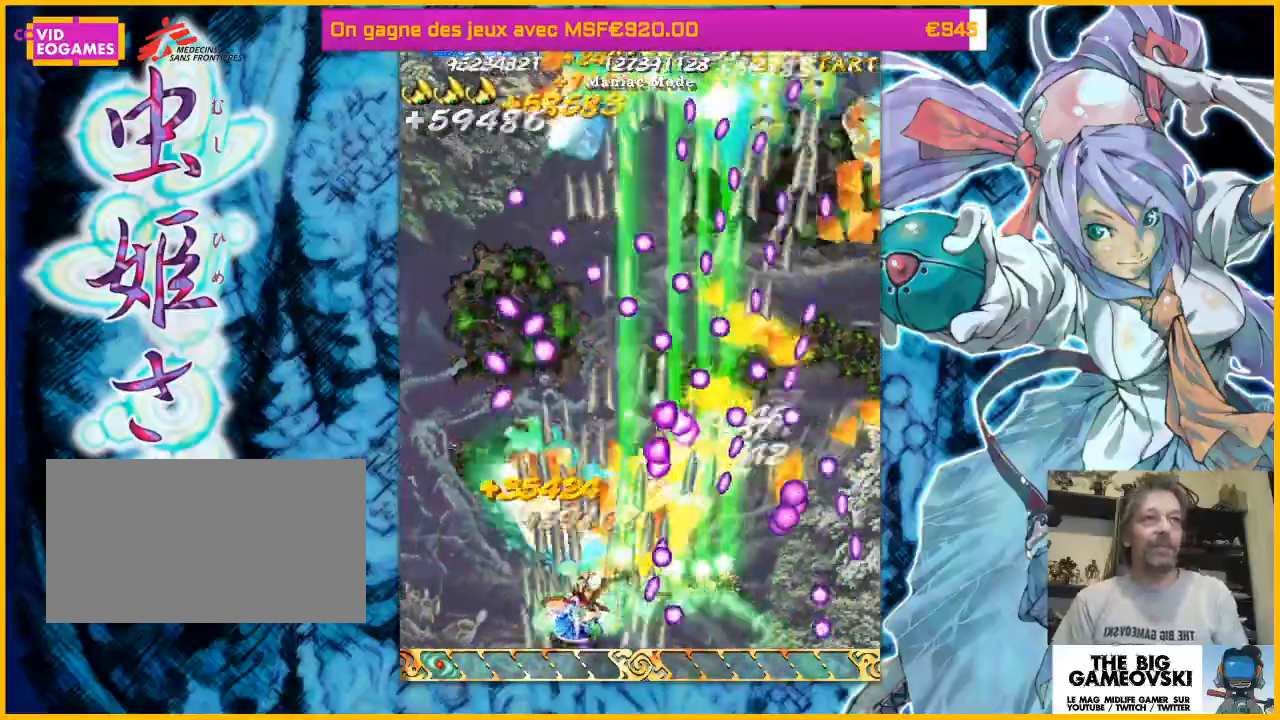
{"buttons": [], "left_stick": "up-left", "events": [[133, "left_stick", "up"], [200, "left_stick", "center"], [300, "left_stick", "up-left"]]}
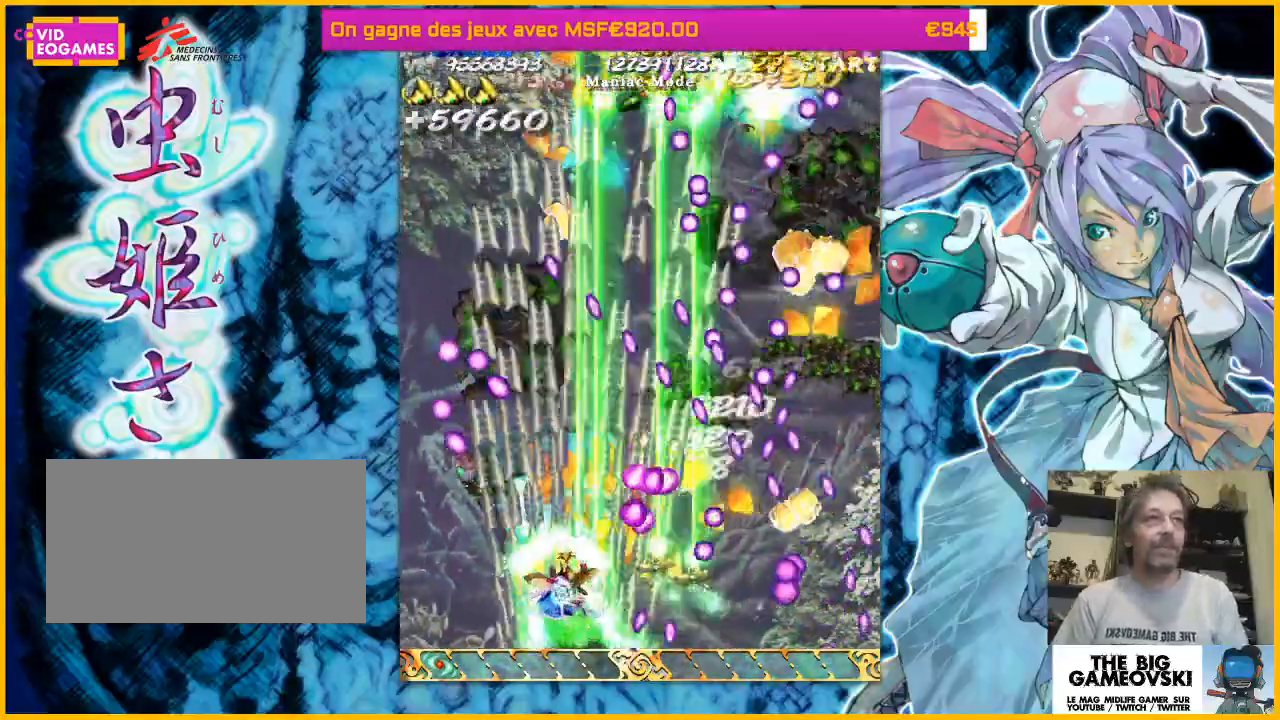
{"buttons": [], "left_stick": "up", "events": [[67, "left_stick", "up"]]}